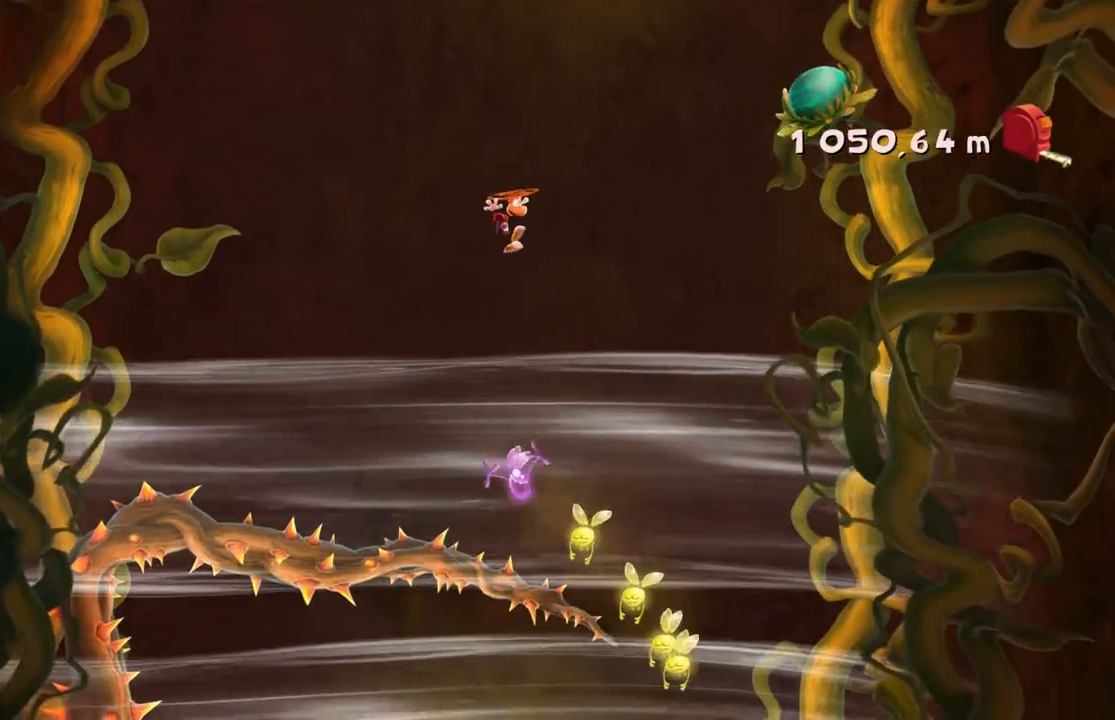
Gameplay with a controller (Xbox layout); each line is a JSON object with the inputs held at the frame after it. "events" lists button and stick changes between this image and that frame as [ms after this image, input, new state], when the widget could be followed in between. Not read: L3 R3 right_stick.
{"buttons": ["R2"], "left_stick": "right", "events": [[100, "left_stick", "center"], [367, "left_stick", "right"], [400, "A", "up"]]}
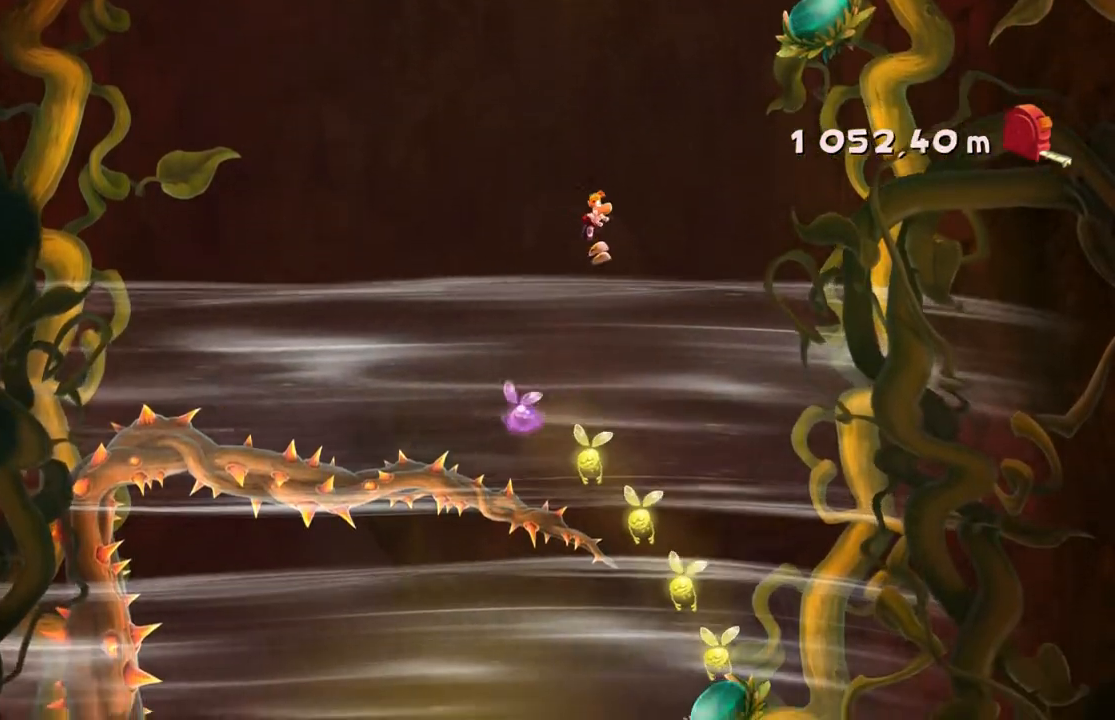
{"buttons": ["R2", "DPAD_UP"], "left_stick": "center", "events": [[500, "DPAD_UP", "down"], [500, "left_stick", "center"]]}
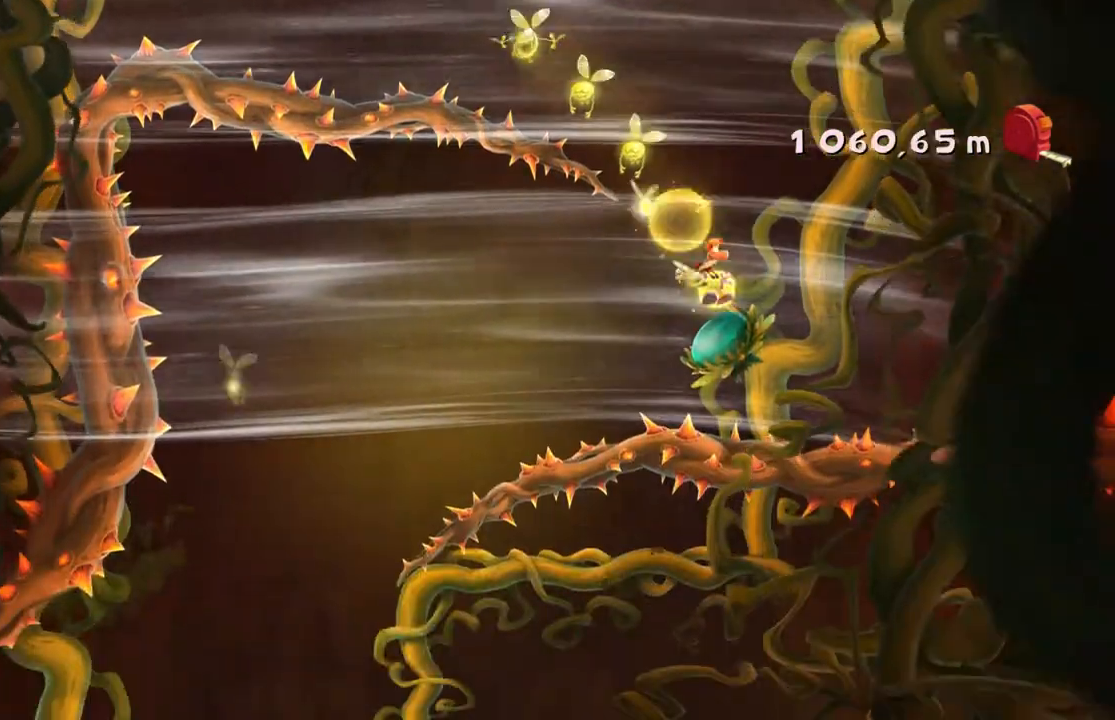
{"buttons": ["A", "R2"], "left_stick": "center", "events": [[33, "DPAD_UP", "up"], [267, "A", "down"]]}
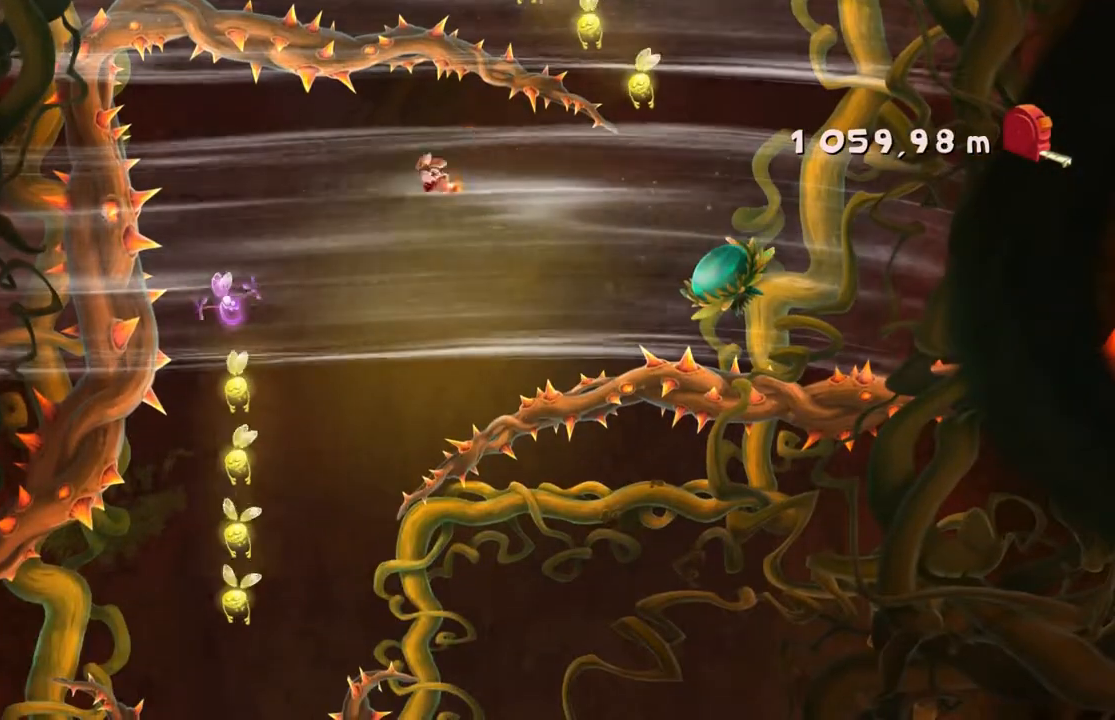
{"buttons": ["R2"], "left_stick": "left", "events": [[33, "left_stick", "right"], [333, "left_stick", "center"], [500, "A", "up"], [500, "left_stick", "left"]]}